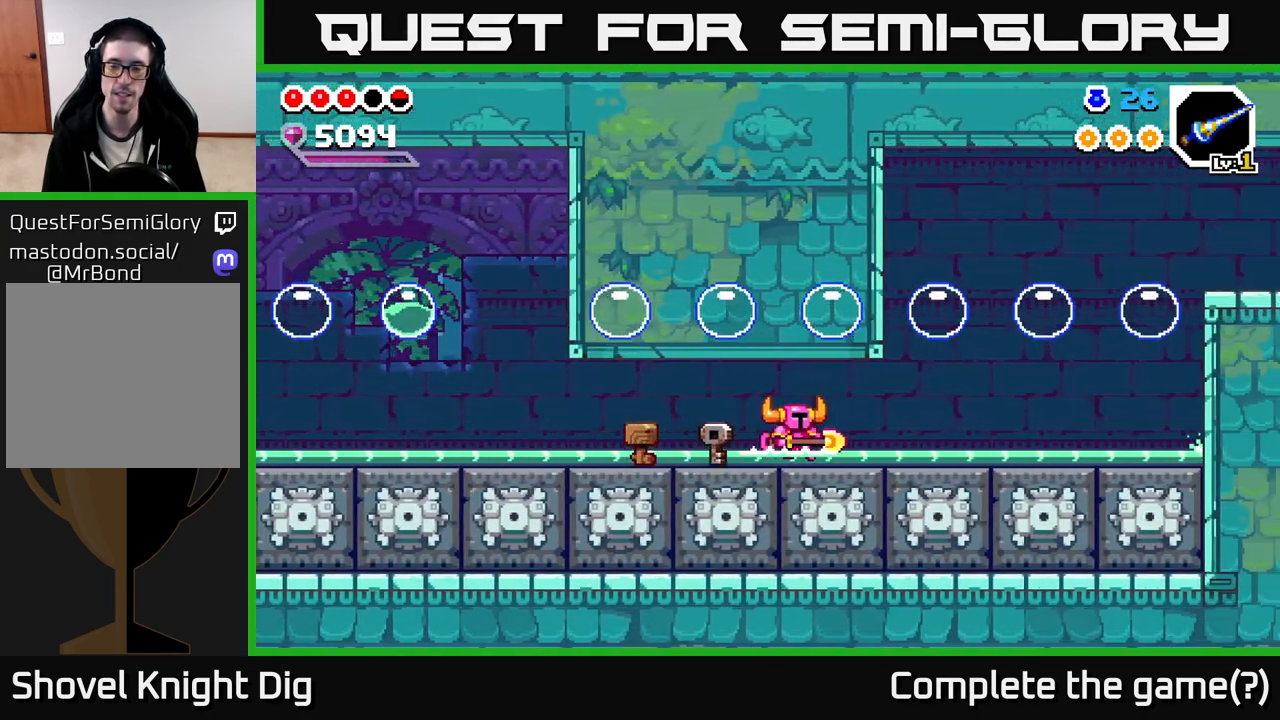
Gameplay with a controller (Xbox layout); each line is a JSON object with the inputs held at the frame after it. "events" lists button and stick changes between this image and that frame as [ms after this image, input, new state], when the widget could be followed in between.
{"buttons": [], "left_stick": "right", "right_stick": "center", "events": []}
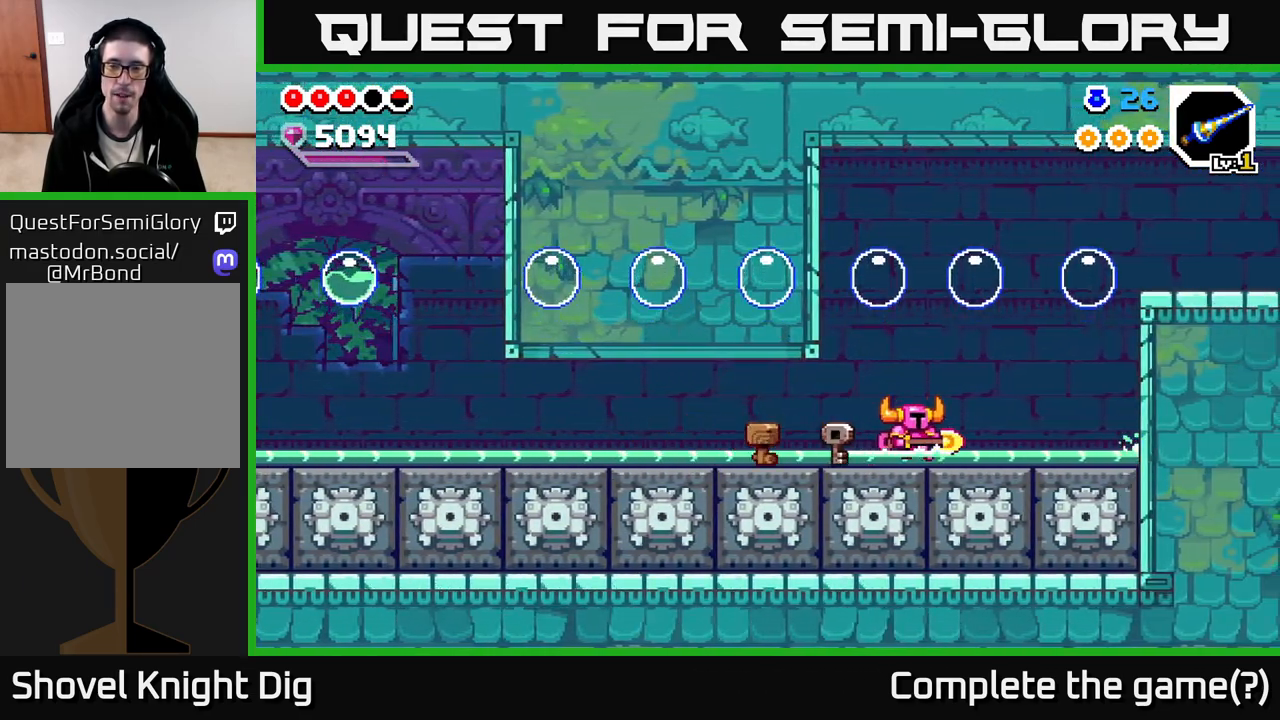
{"buttons": [], "left_stick": "right", "right_stick": "center", "events": []}
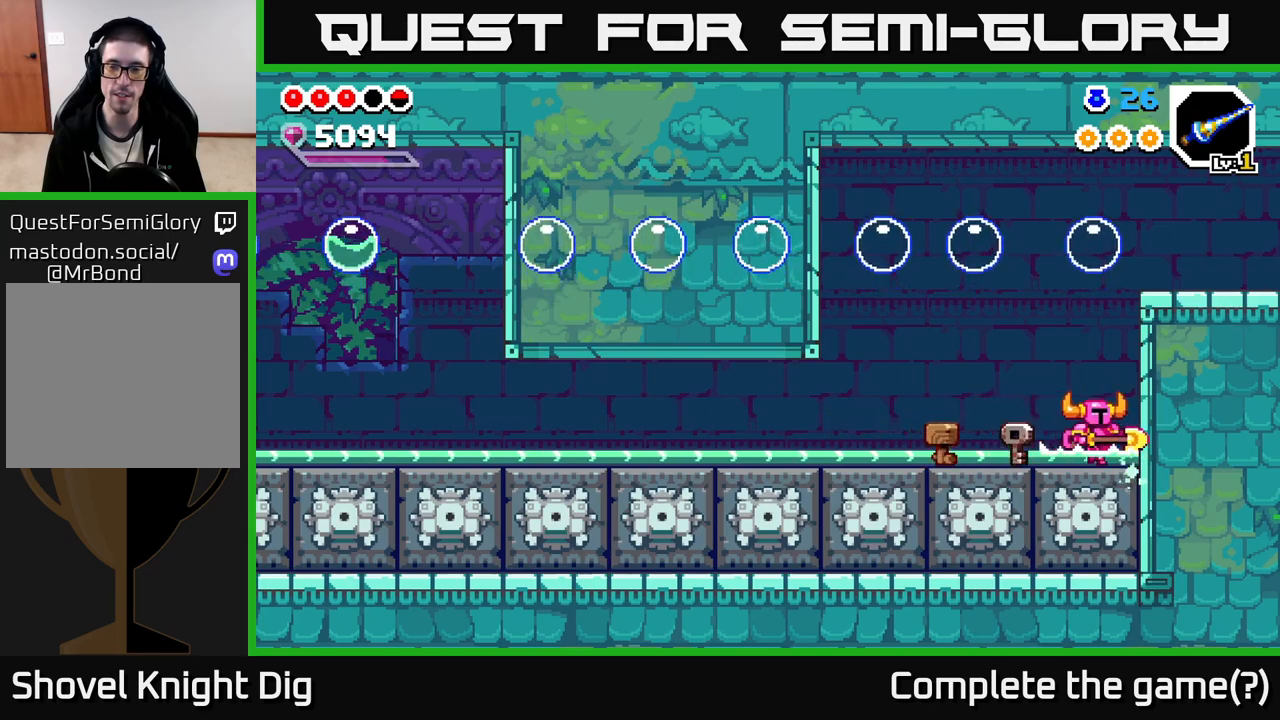
{"buttons": [], "left_stick": "center", "right_stick": "center", "events": [[117, "left_stick", "center"]]}
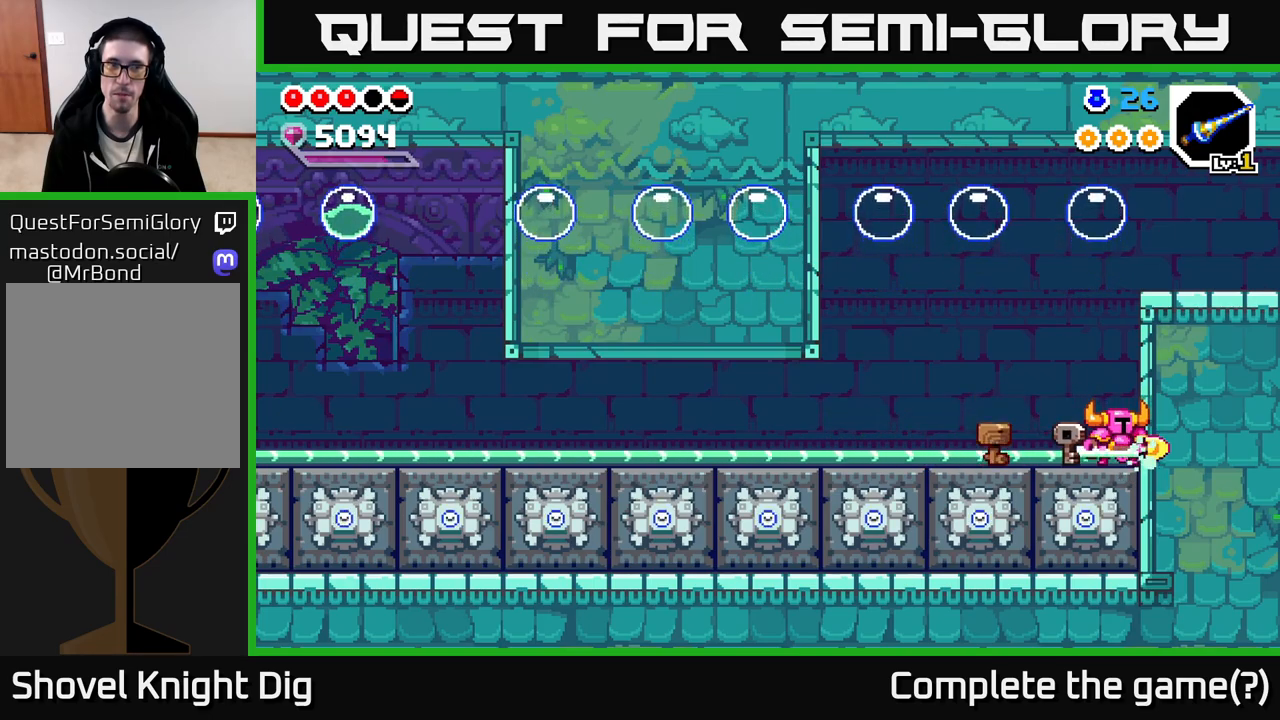
{"buttons": ["A"], "left_stick": "center", "right_stick": "center", "events": [[400, "A", "down"]]}
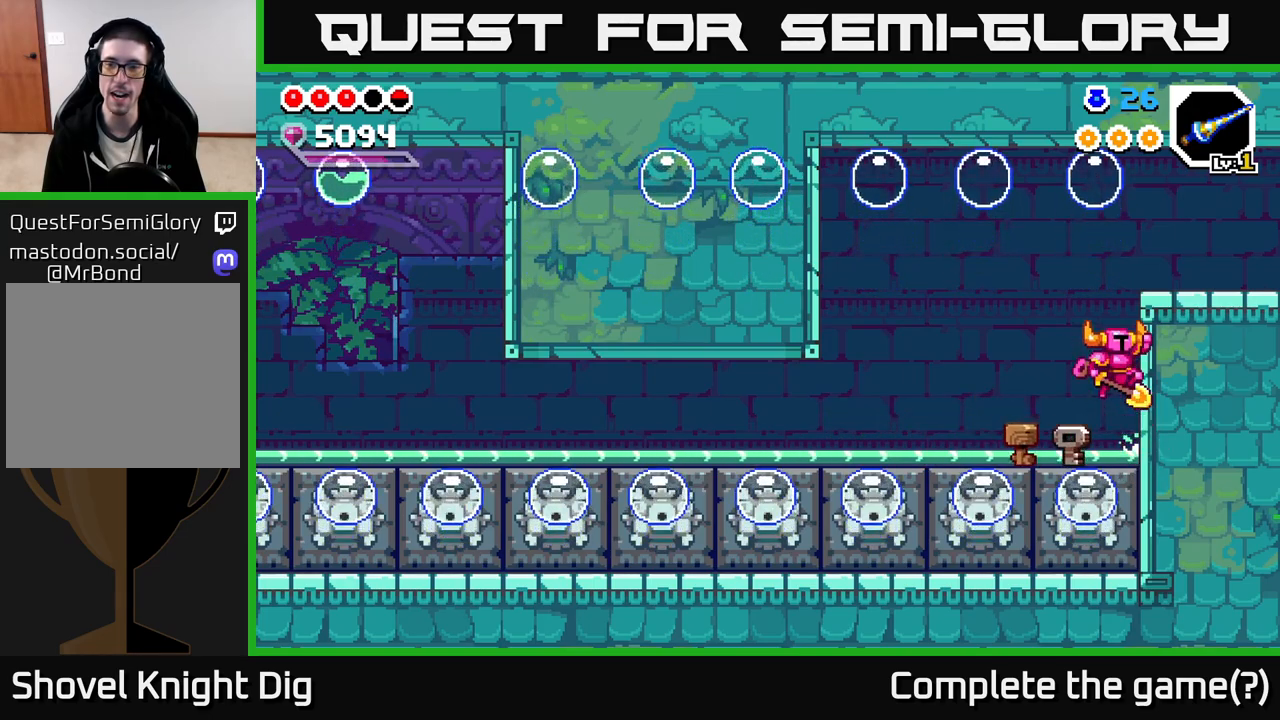
{"buttons": ["A"], "left_stick": "down", "right_stick": "center", "events": [[233, "left_stick", "left"], [350, "left_stick", "down"]]}
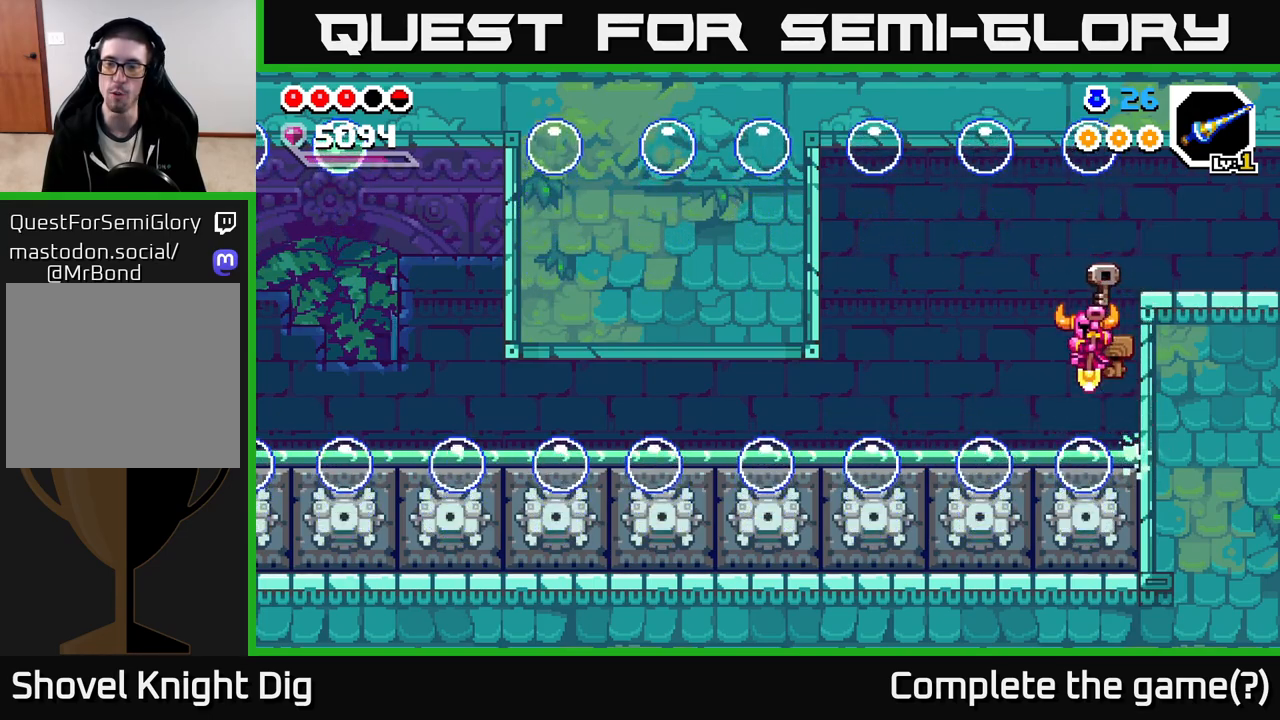
{"buttons": [], "left_stick": "right", "right_stick": "center", "events": [[67, "left_stick", "down-right"], [233, "left_stick", "right"], [433, "A", "up"]]}
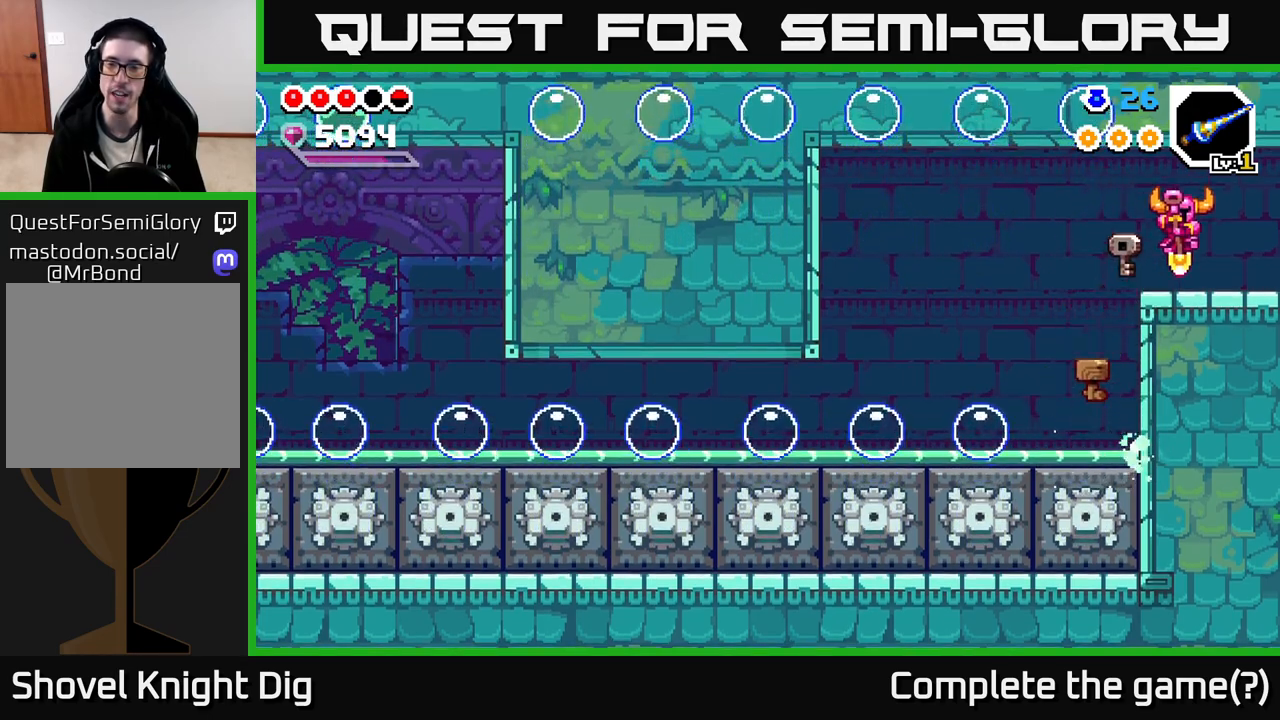
{"buttons": [], "left_stick": "right", "right_stick": "center", "events": []}
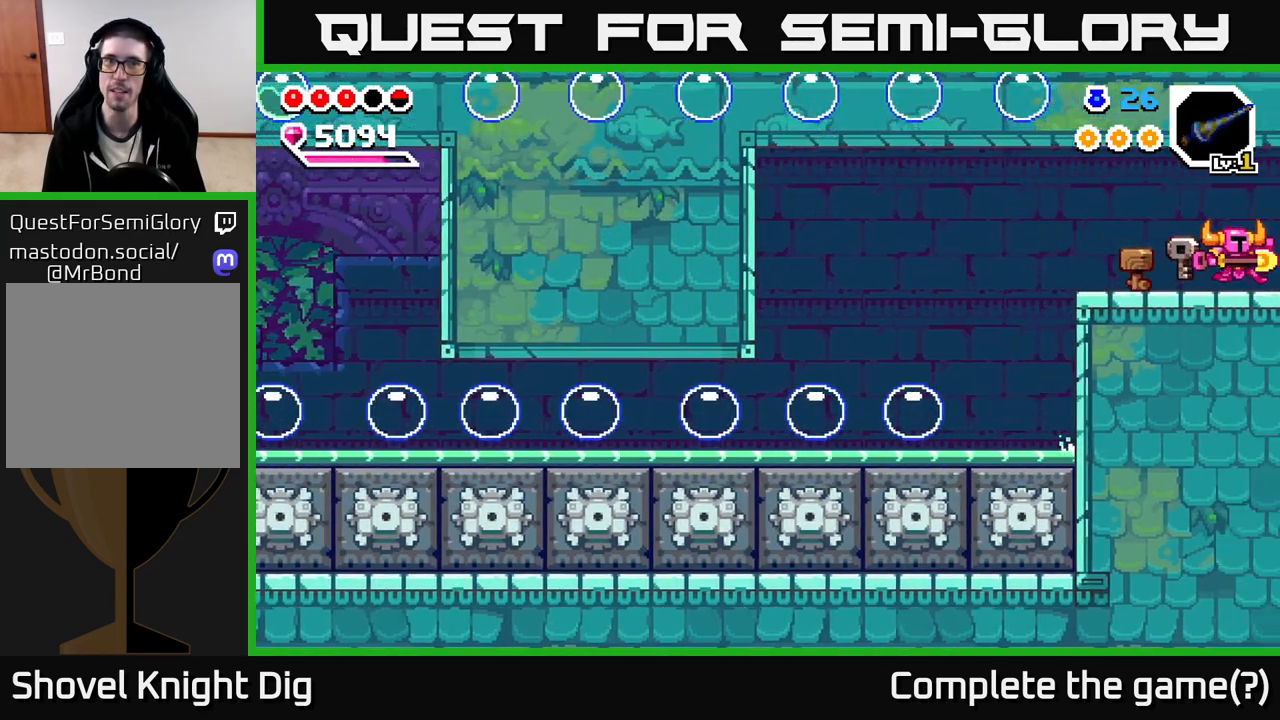
{"buttons": [], "left_stick": "right", "right_stick": "center", "events": [[50, "left_stick", "center"], [217, "left_stick", "right"]]}
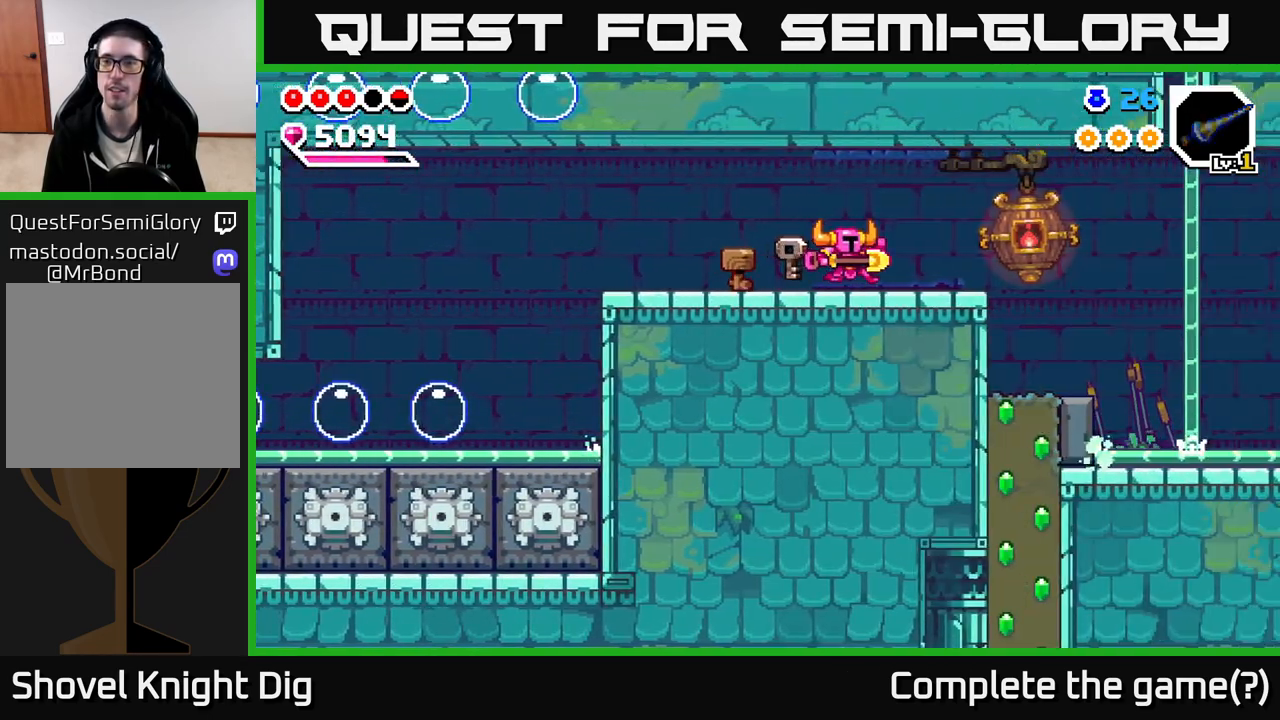
{"buttons": [], "left_stick": "right", "right_stick": "center", "events": [[17, "left_stick", "center"], [133, "left_stick", "right"]]}
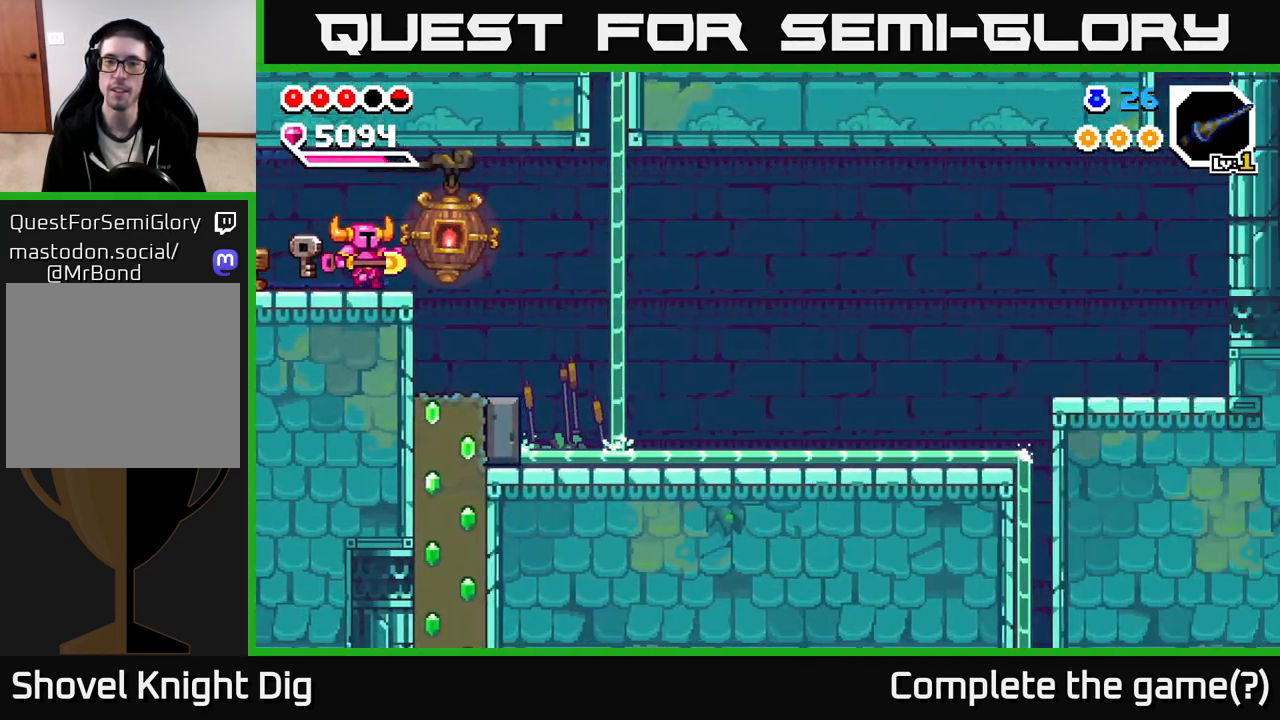
{"buttons": [], "left_stick": "left", "right_stick": "center", "events": [[500, "left_stick", "left"]]}
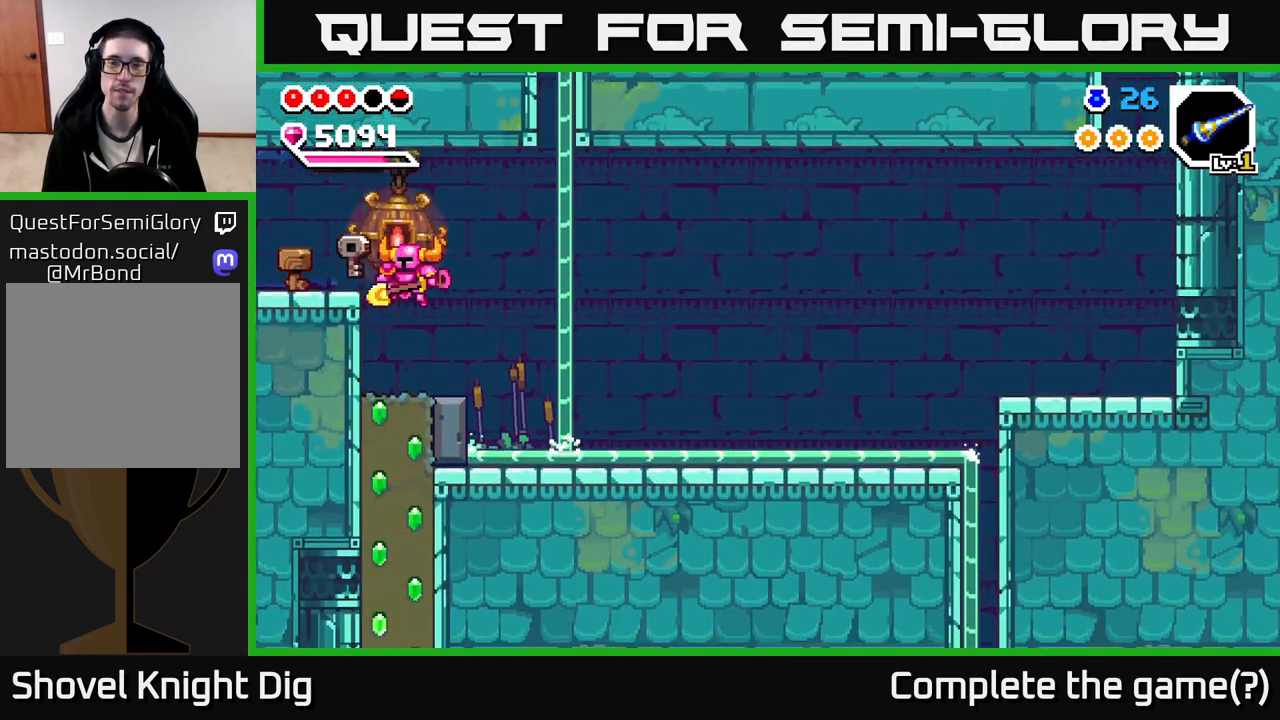
{"buttons": [], "left_stick": "down", "right_stick": "center", "events": [[133, "left_stick", "center"], [267, "left_stick", "down"], [333, "X", "down"], [450, "X", "up"]]}
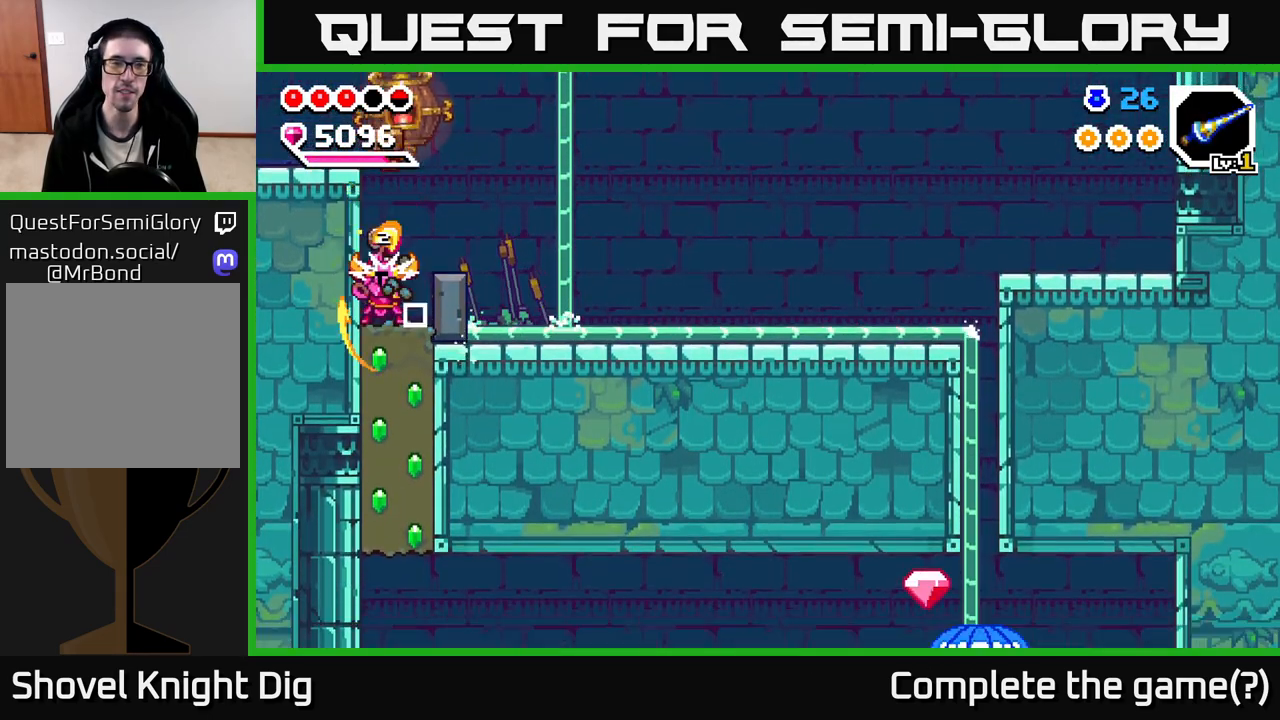
{"buttons": [], "left_stick": "down", "right_stick": "center", "events": [[17, "X", "down"], [133, "X", "up"], [200, "X", "down"], [317, "X", "up"], [383, "X", "down"], [500, "X", "up"]]}
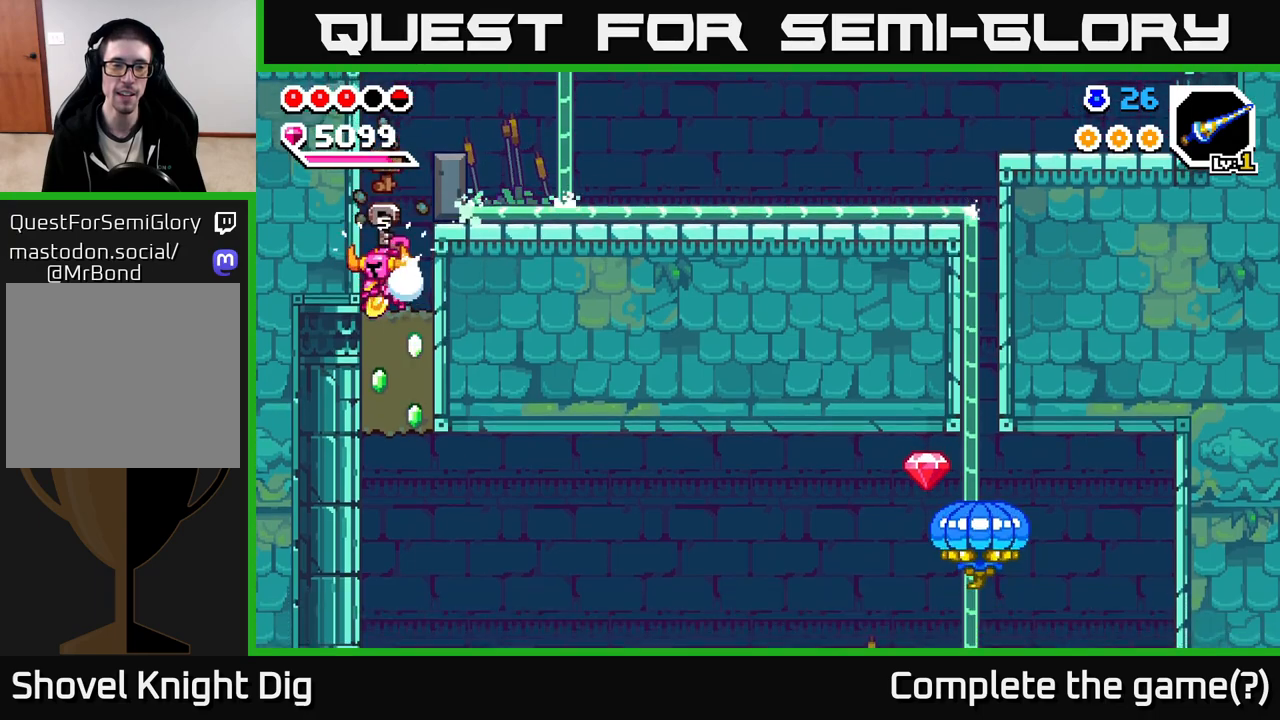
{"buttons": [], "left_stick": "down", "right_stick": "center", "events": [[67, "X", "down"], [183, "X", "up"], [250, "X", "down"], [383, "X", "up"]]}
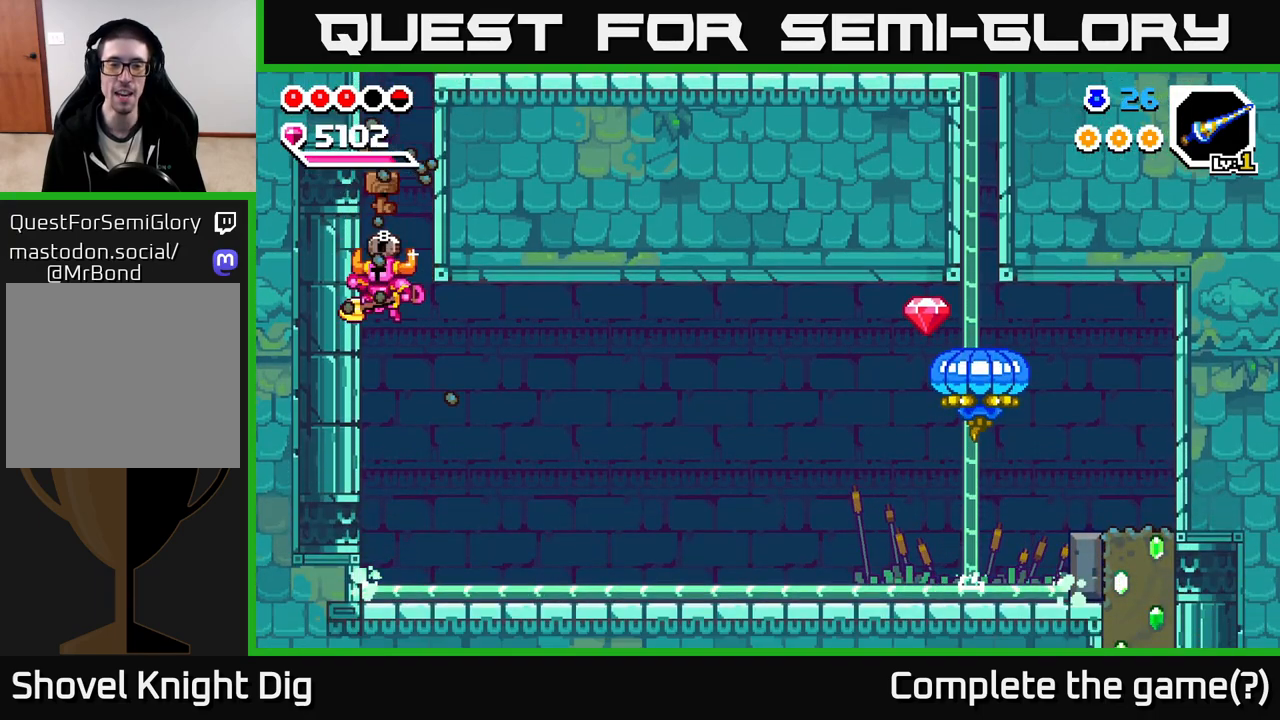
{"buttons": [], "left_stick": "right", "right_stick": "center", "events": [[33, "left_stick", "up-right"], [150, "left_stick", "right"]]}
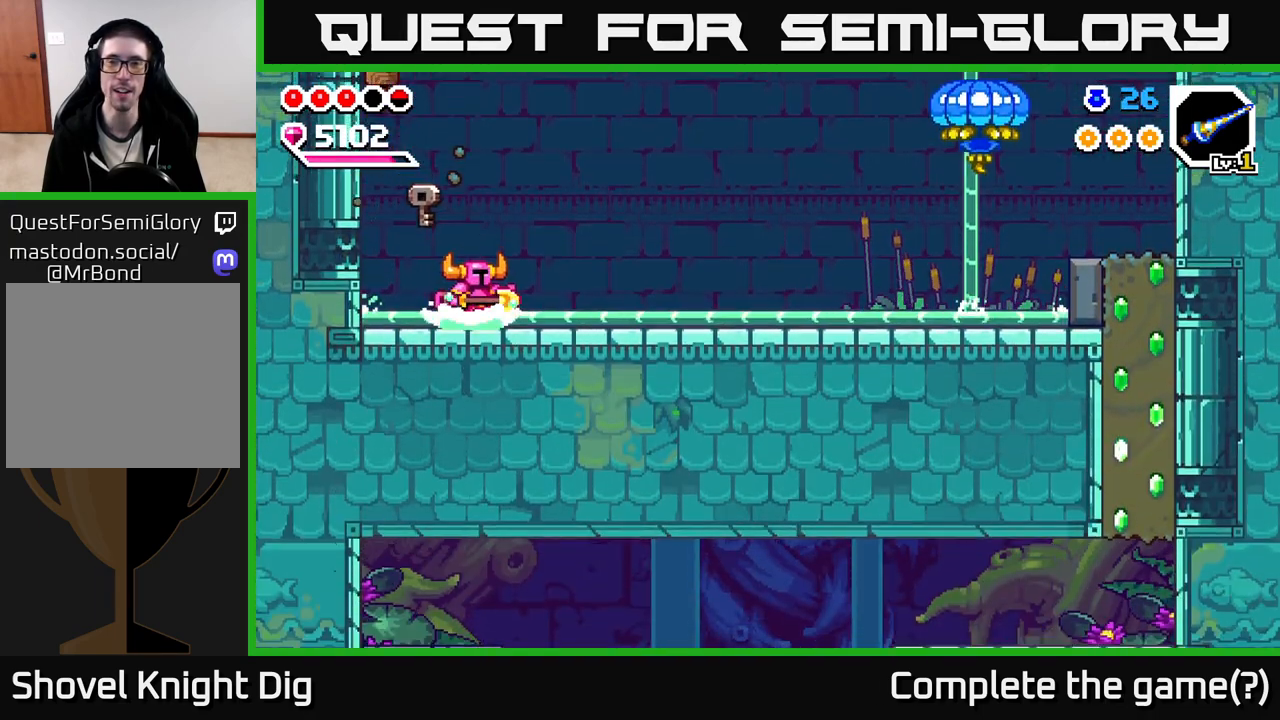
{"buttons": [], "left_stick": "right", "right_stick": "center", "events": [[67, "A", "down"], [267, "A", "up"]]}
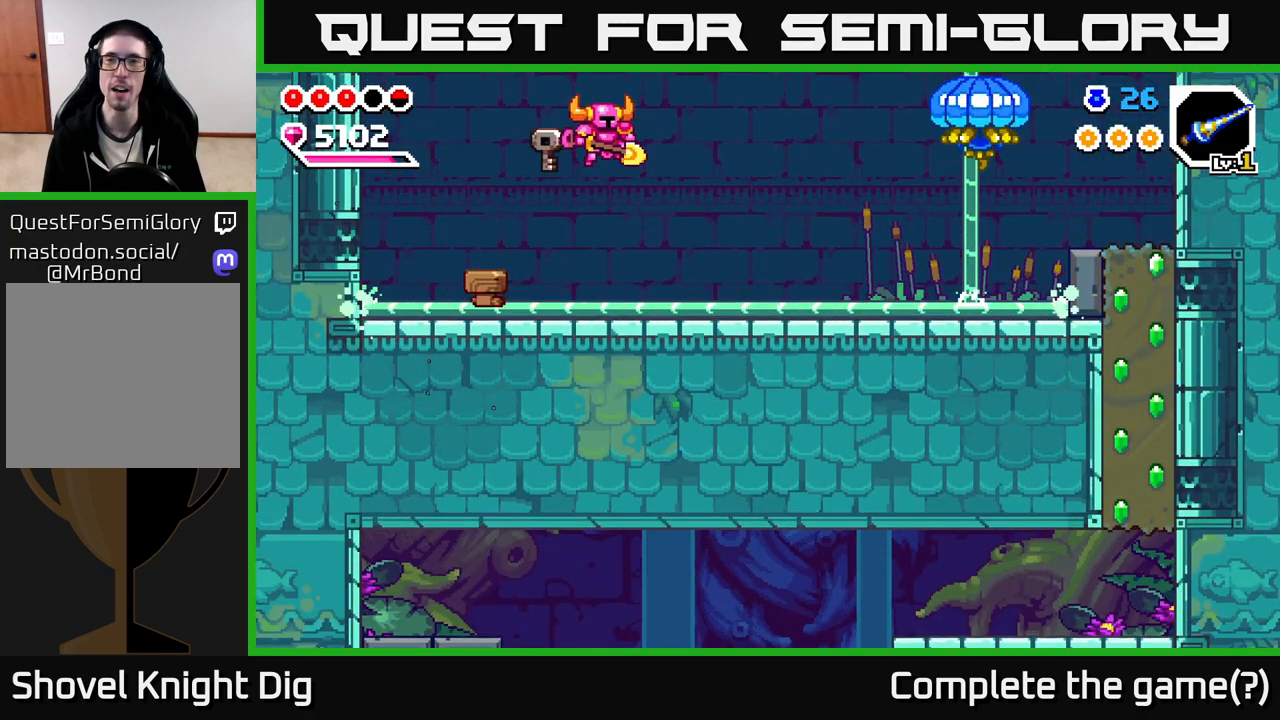
{"buttons": [], "left_stick": "right", "right_stick": "center", "events": [[317, "A", "down"], [383, "A", "up"]]}
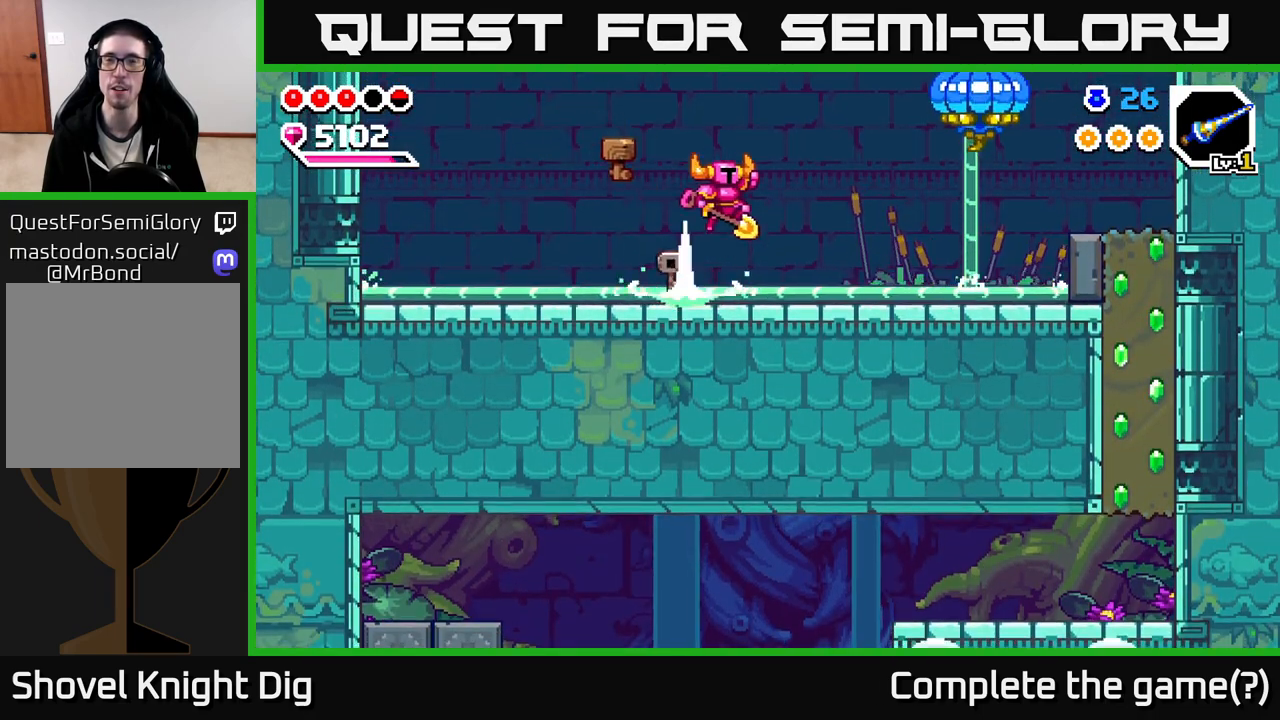
{"buttons": ["A"], "left_stick": "right", "right_stick": "center", "events": [[350, "left_stick", "center"], [467, "A", "down"], [467, "left_stick", "right"]]}
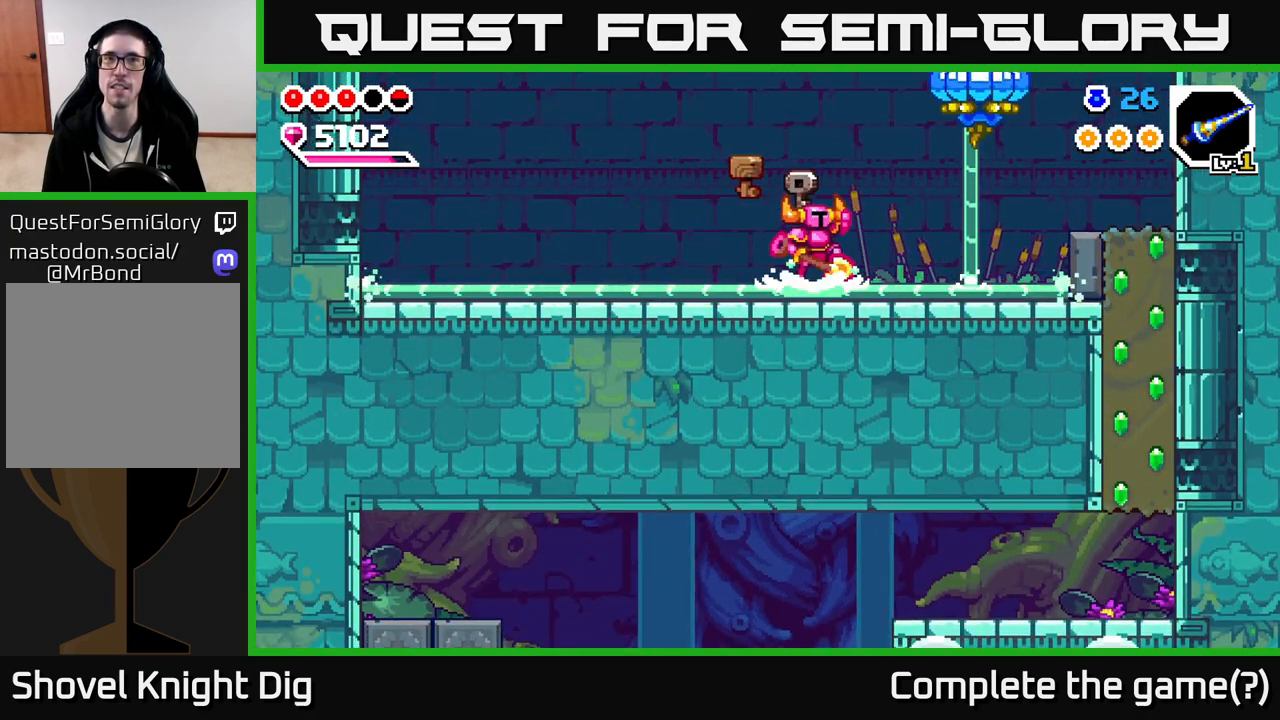
{"buttons": [], "left_stick": "right", "right_stick": "center", "events": [[117, "X", "down"], [433, "X", "up"], [500, "A", "up"]]}
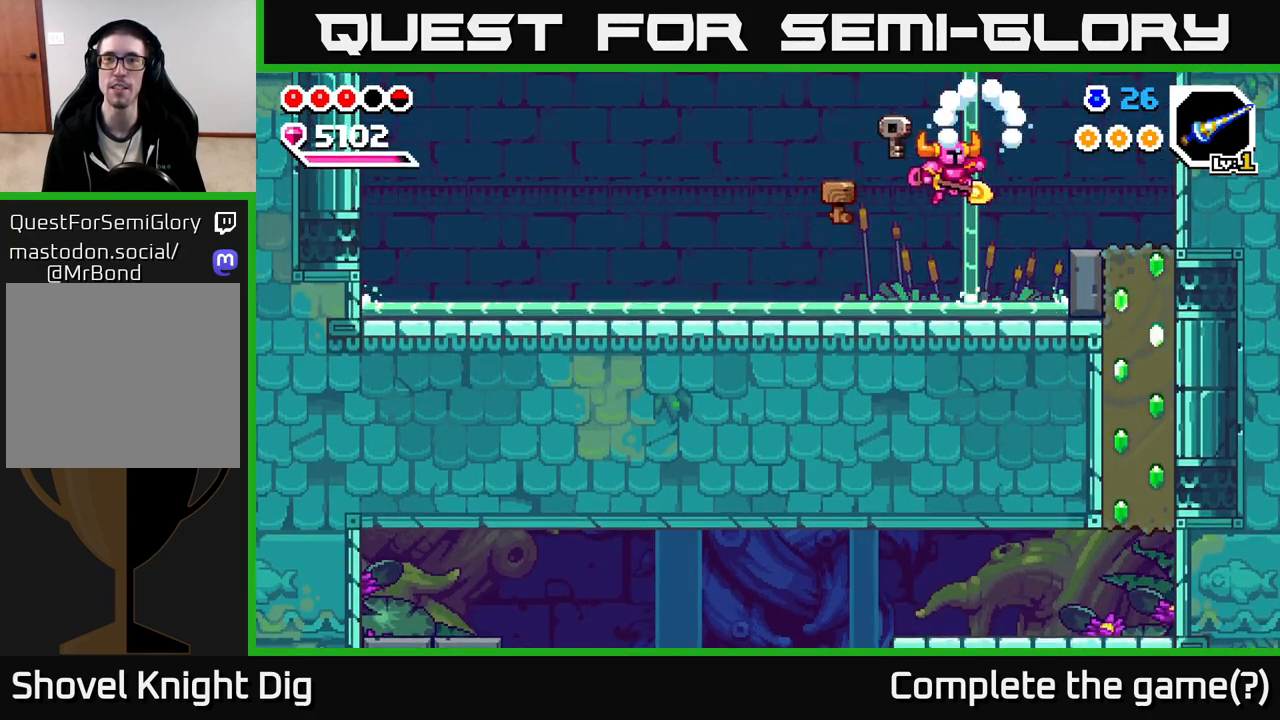
{"buttons": [], "left_stick": "right", "right_stick": "center", "events": [[50, "left_stick", "center"], [167, "left_stick", "right"], [267, "A", "down"], [467, "A", "up"]]}
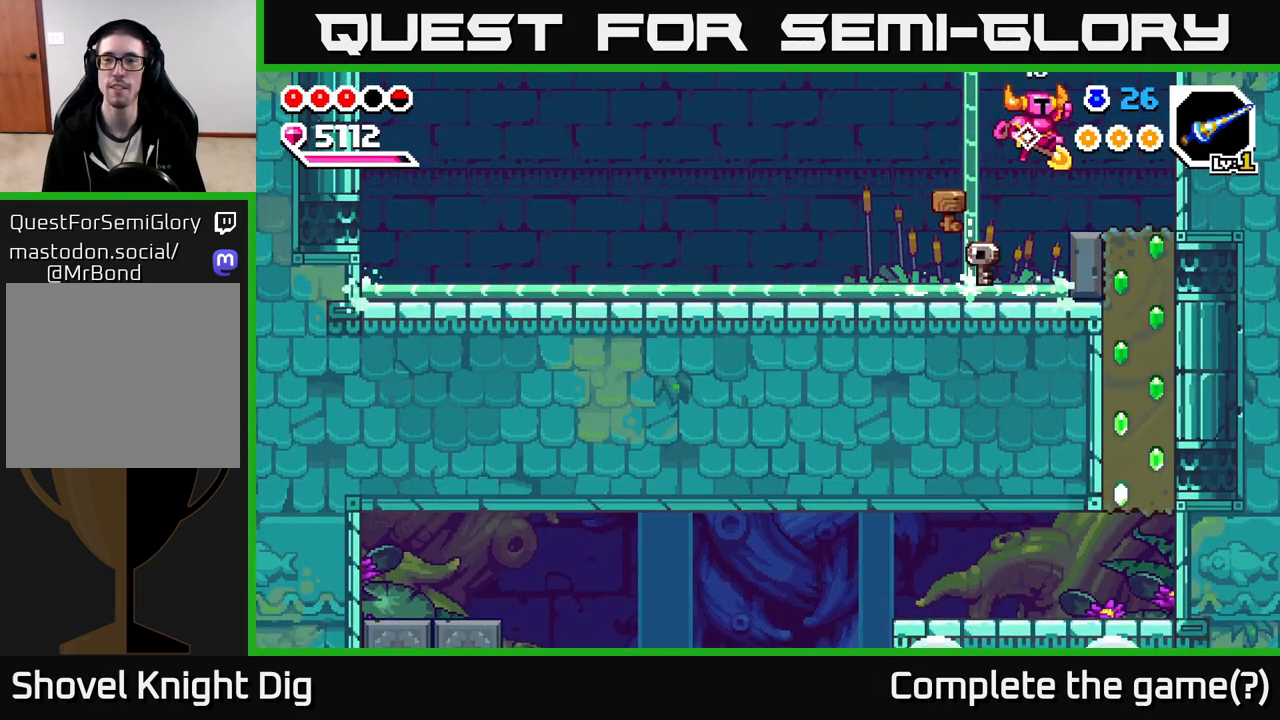
{"buttons": [], "left_stick": "left", "right_stick": "center", "events": [[467, "left_stick", "left"]]}
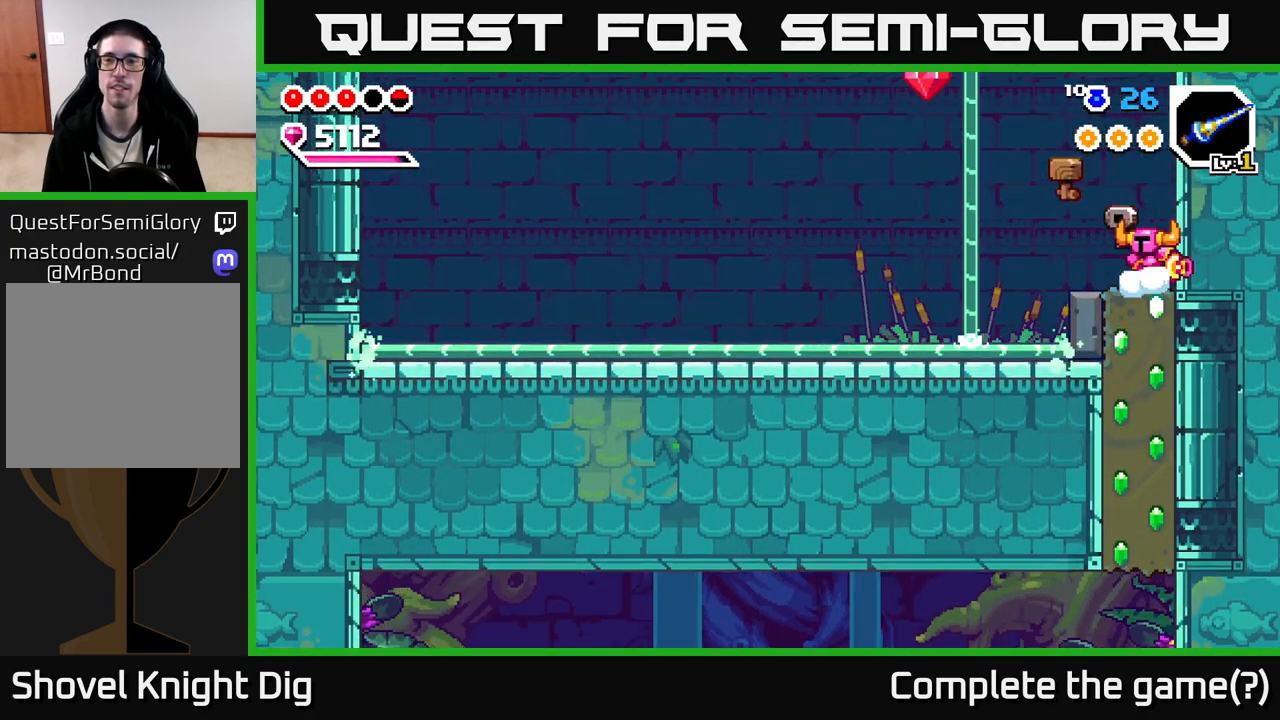
{"buttons": [], "left_stick": "left", "right_stick": "center", "events": []}
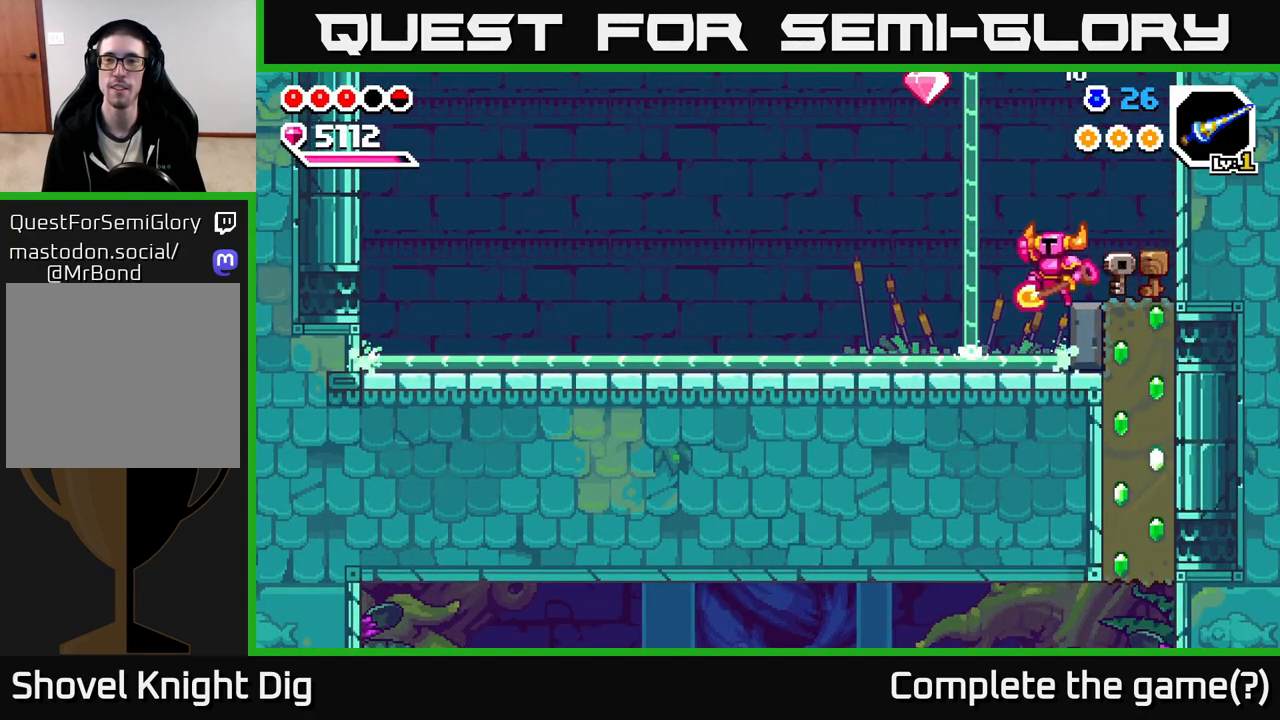
{"buttons": [], "left_stick": "left", "right_stick": "center", "events": [[17, "A", "down"], [467, "A", "up"]]}
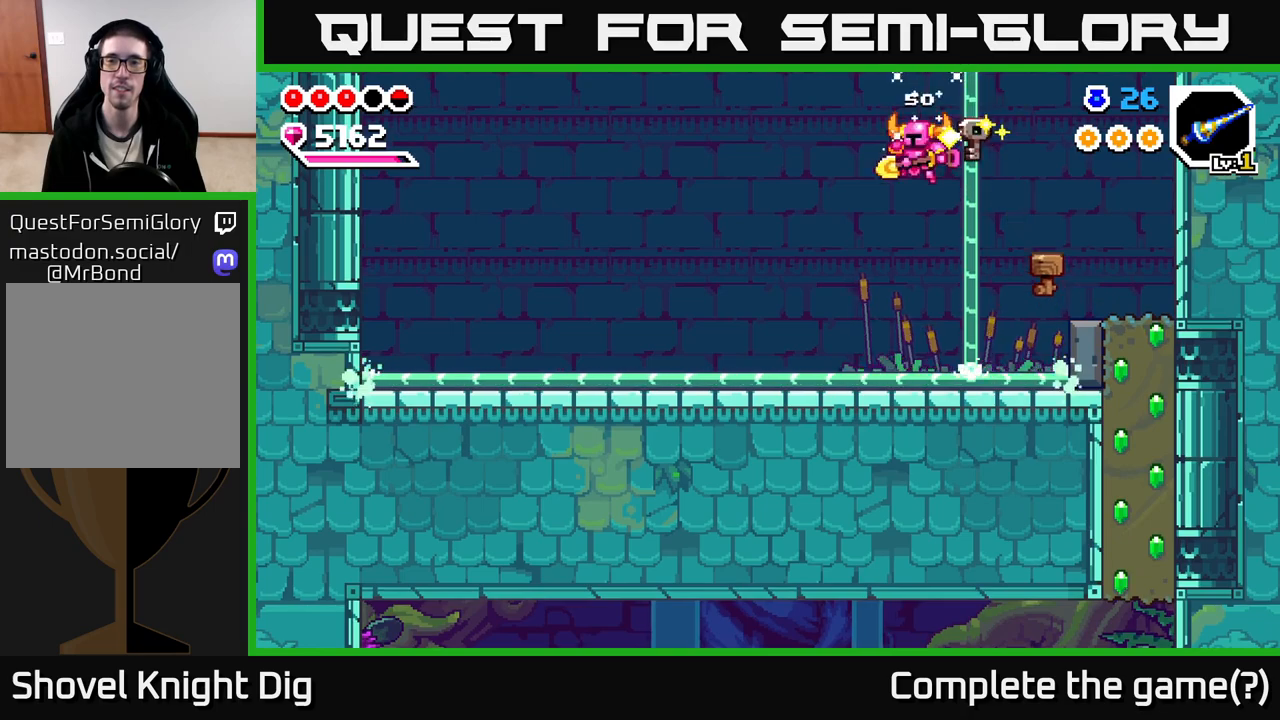
{"buttons": [], "left_stick": "right", "right_stick": "center", "events": [[50, "left_stick", "right"]]}
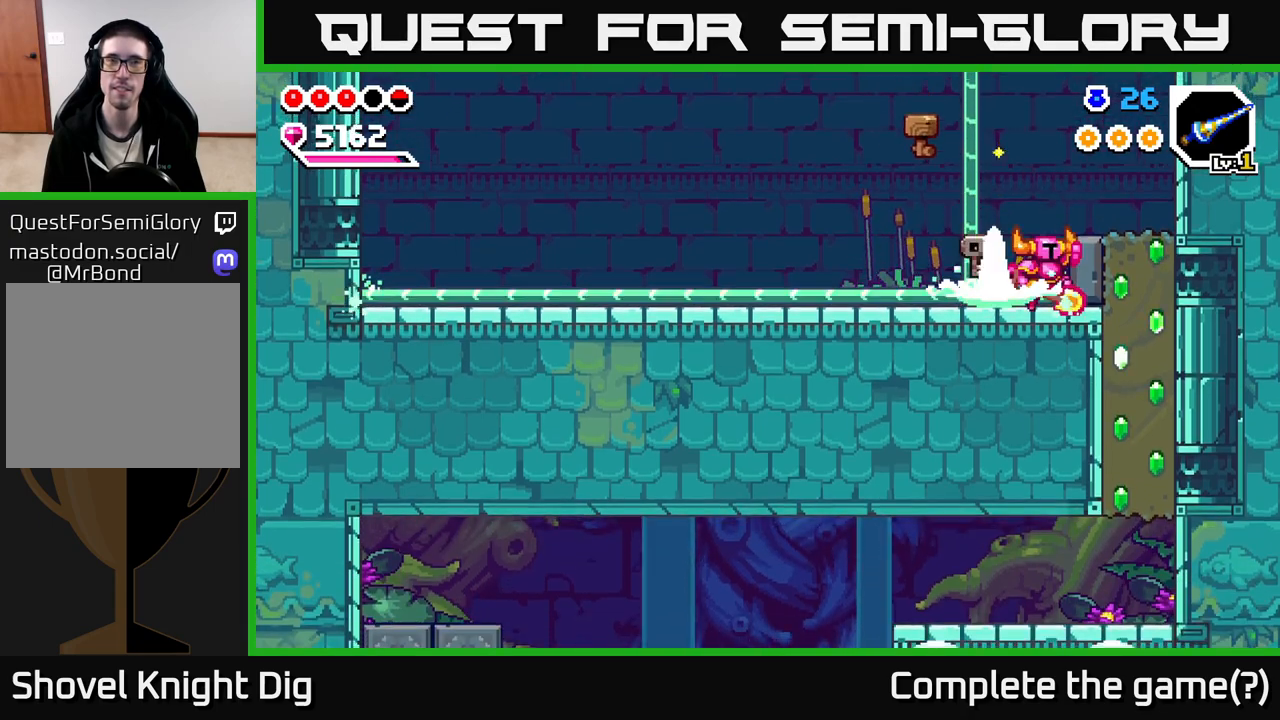
{"buttons": [], "left_stick": "right", "right_stick": "center", "events": [[17, "A", "down"], [233, "A", "up"]]}
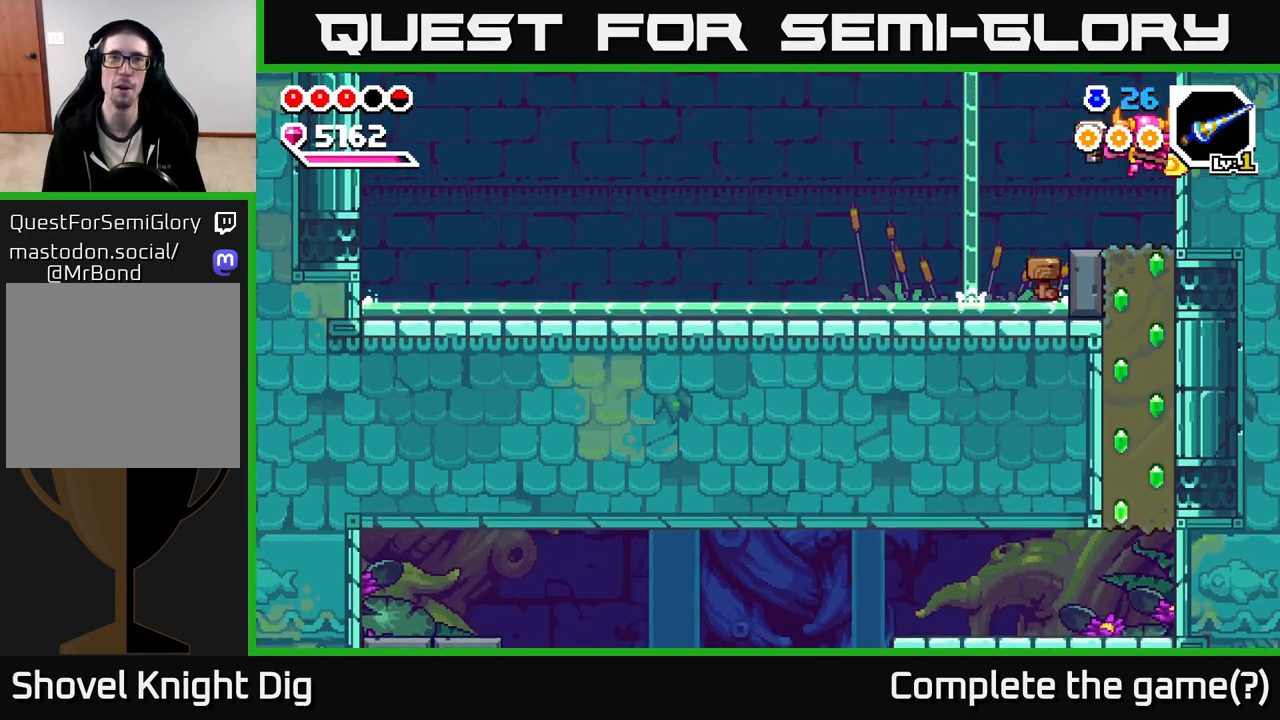
{"buttons": ["X"], "left_stick": "down", "right_stick": "center", "events": [[117, "left_stick", "center"], [350, "left_stick", "down"], [483, "X", "down"]]}
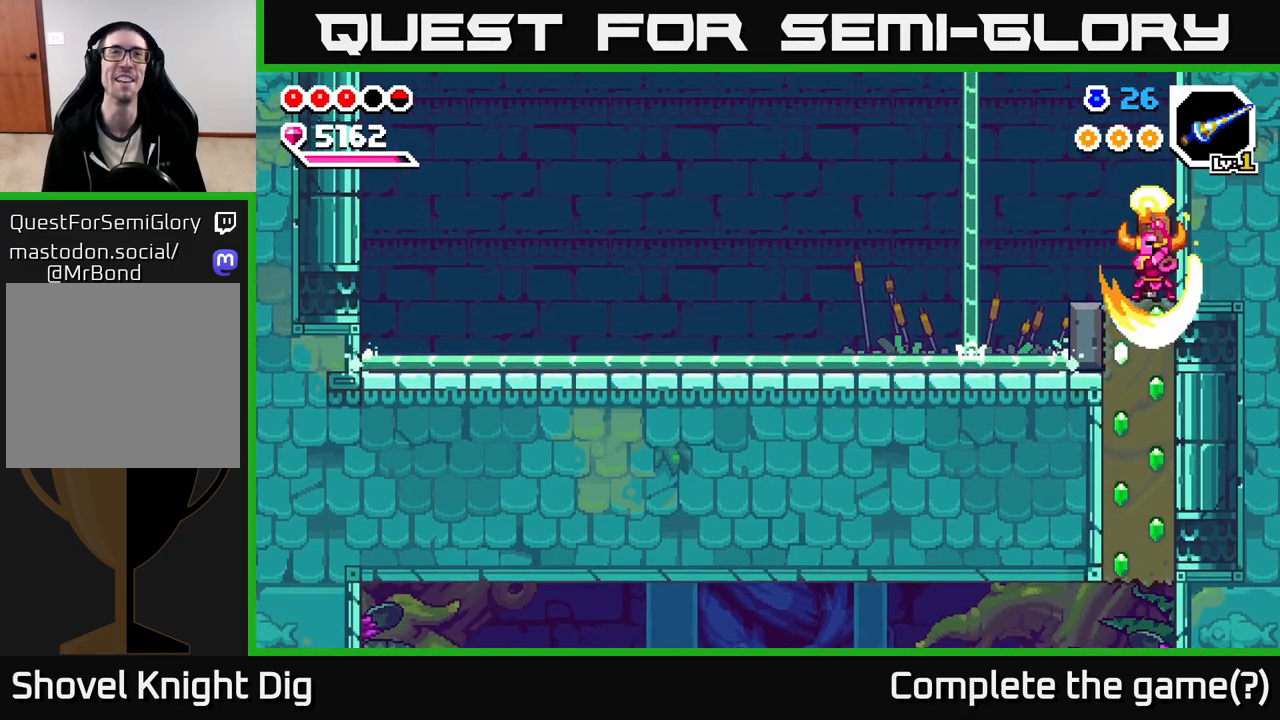
{"buttons": ["X"], "left_stick": "down", "right_stick": "center", "events": [[133, "X", "up"], [250, "X", "down"], [383, "X", "up"], [467, "X", "down"]]}
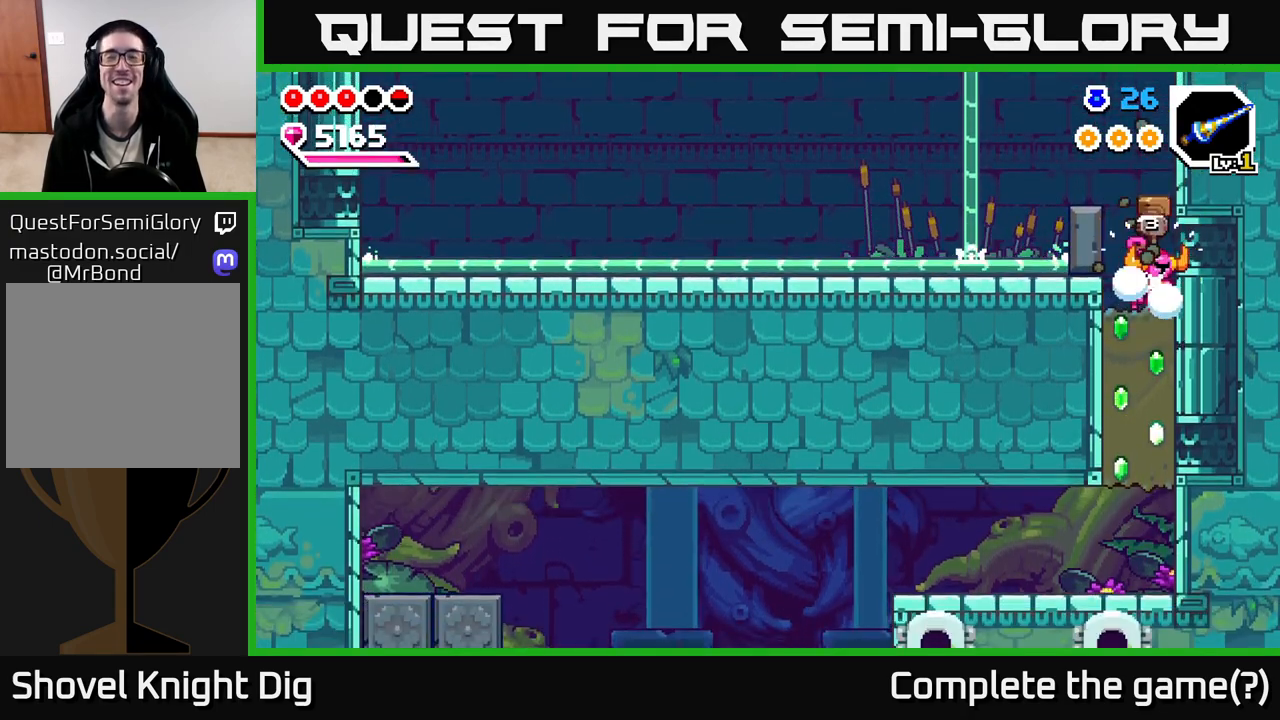
{"buttons": [], "left_stick": "down", "right_stick": "center", "events": [[83, "X", "up"], [167, "X", "down"], [267, "X", "up"], [350, "X", "down"], [467, "X", "up"]]}
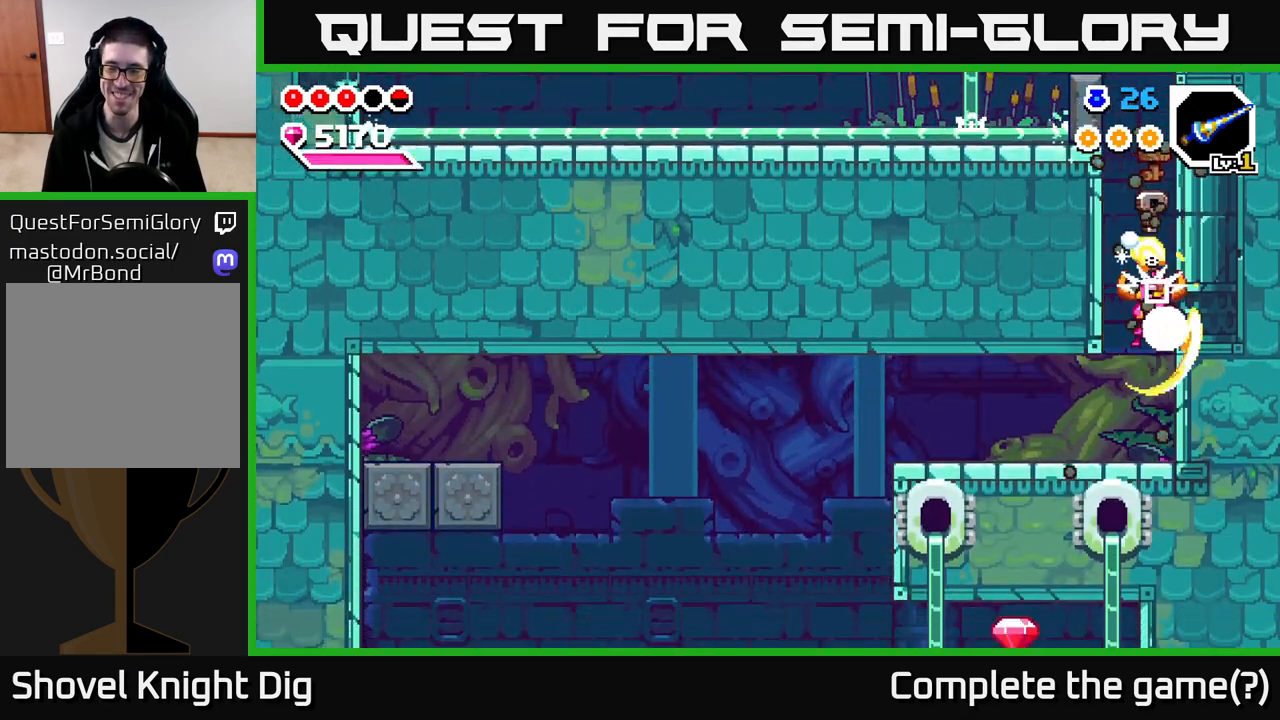
{"buttons": [], "left_stick": "up-left", "right_stick": "center", "events": [[50, "X", "down"], [200, "X", "up"], [283, "left_stick", "up-left"]]}
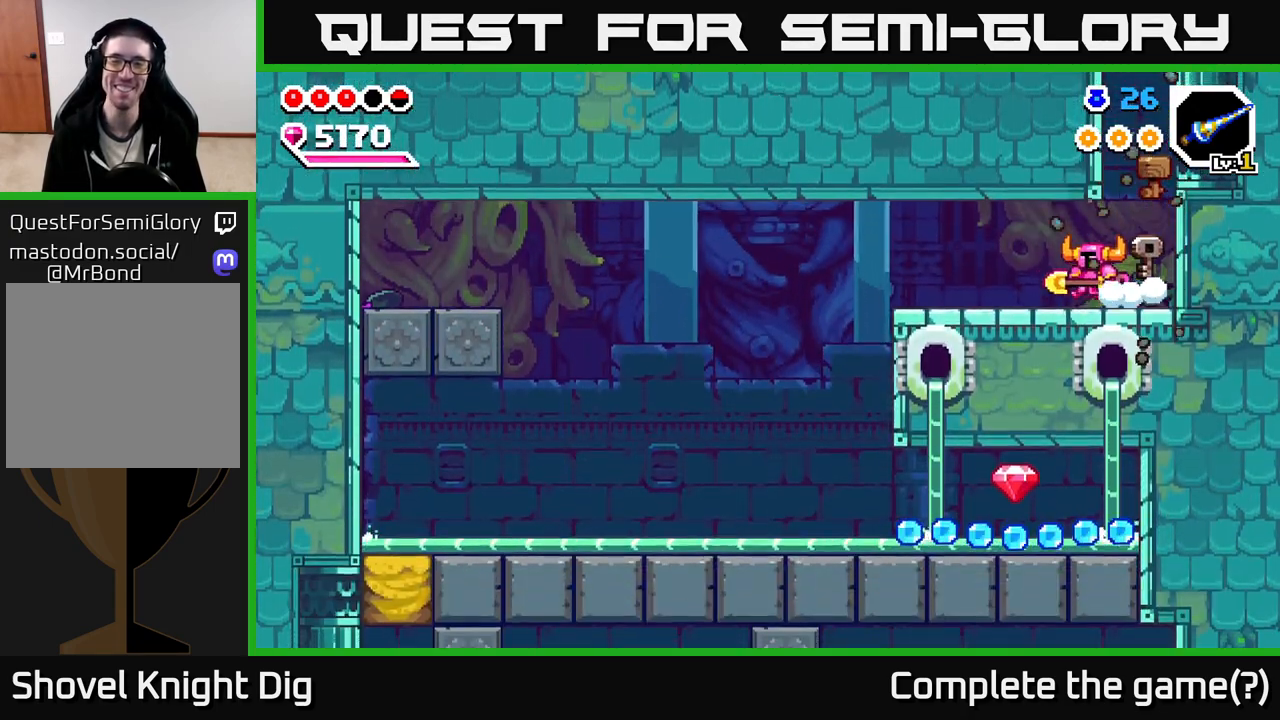
{"buttons": [], "left_stick": "left", "right_stick": "center", "events": [[217, "left_stick", "left"]]}
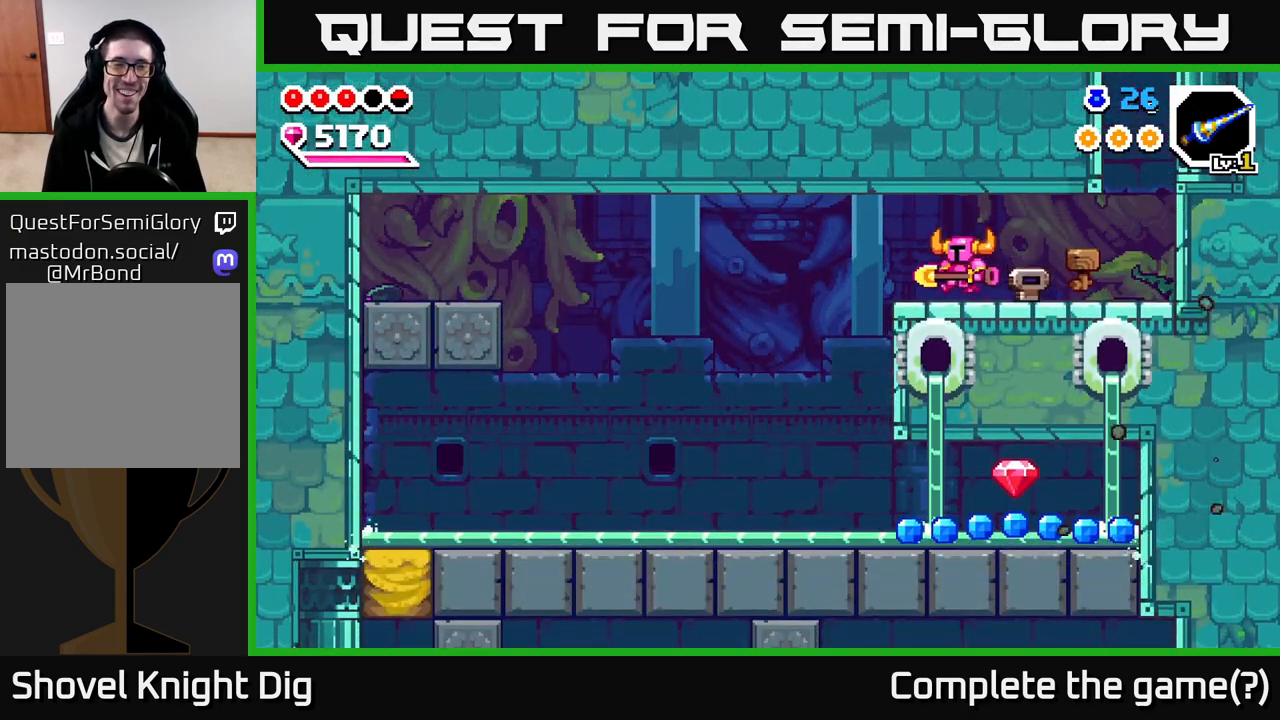
{"buttons": [], "left_stick": "center", "right_stick": "center", "events": [[67, "A", "down"], [283, "A", "up"], [483, "left_stick", "center"]]}